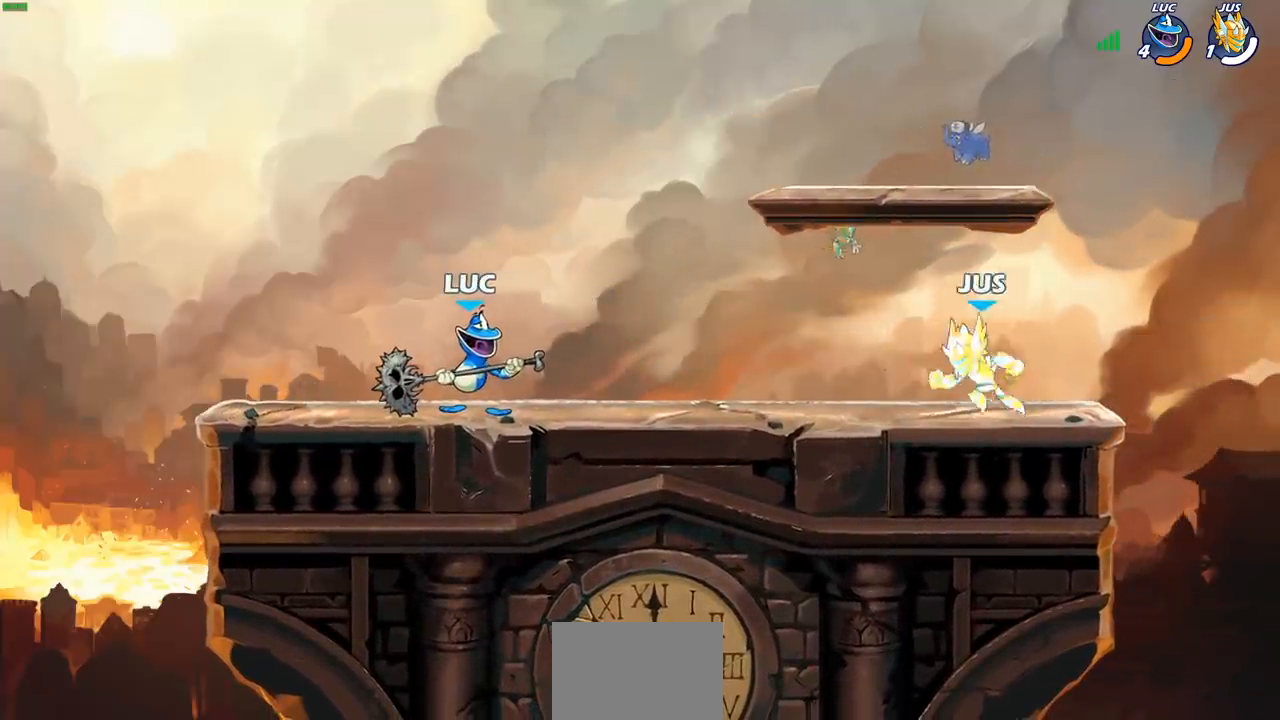
Gameplay with a controller (PlayStation layout); each line is a JSON object with the inputs held at the frame after it. "events" lists button and stick changes between this image and that frame as [ms after this image, input, new state], when the widget could be followed in between.
{"buttons": [], "left_stick": "center", "right_stick": "center", "events": [[250, "left_stick", "right"], [283, "R2", "down"], [317, "SQUARE", "down"], [367, "left_stick", "center"], [383, "R2", "up"], [433, "SQUARE", "up"]]}
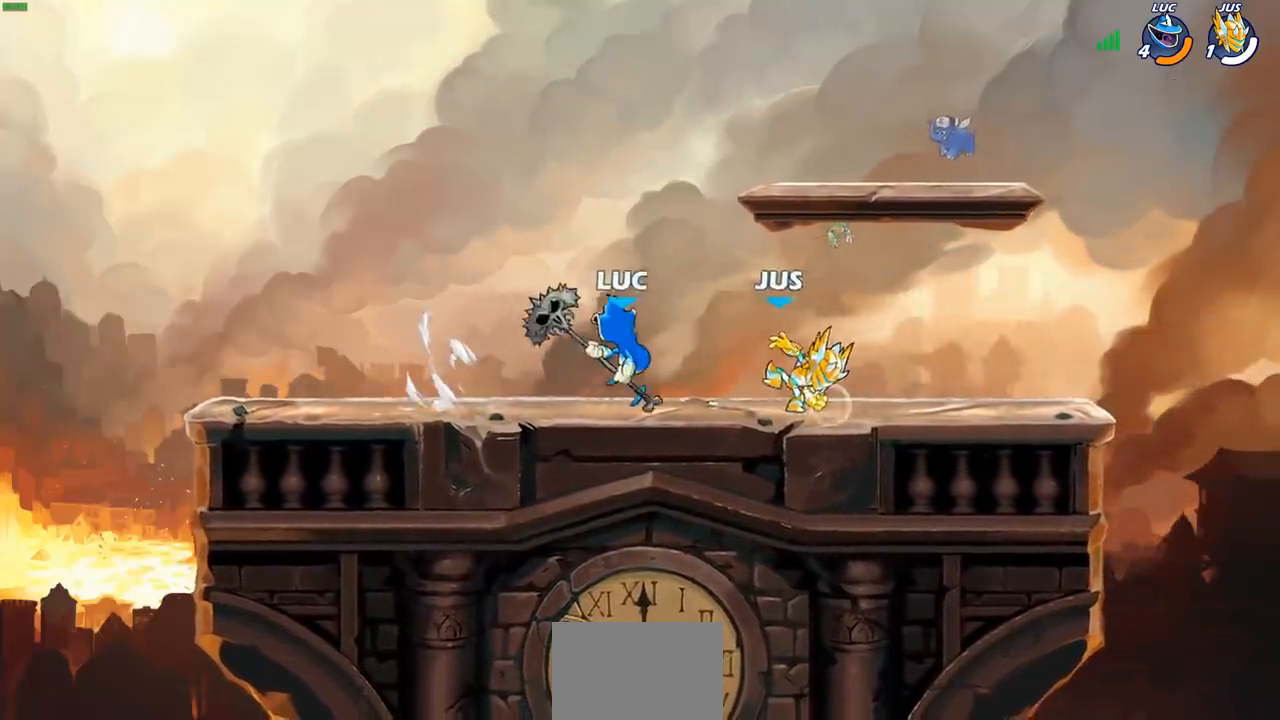
{"buttons": [], "left_stick": "center", "right_stick": "center", "events": [[383, "left_stick", "right"], [400, "R2", "down"], [467, "left_stick", "center"], [500, "R2", "up"]]}
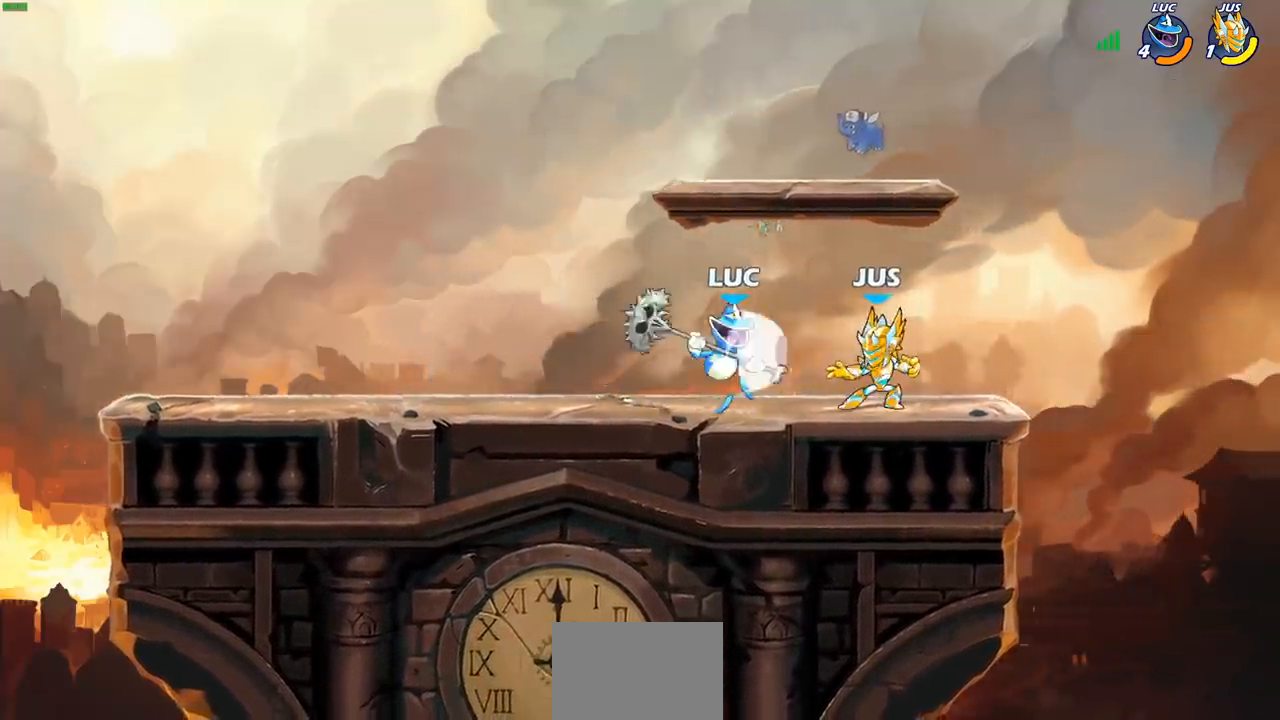
{"buttons": [], "left_stick": "center", "right_stick": "center", "events": [[17, "SQUARE", "down"], [117, "SQUARE", "up"], [200, "SQUARE", "down"], [283, "SQUARE", "up"], [367, "SQUARE", "down"], [467, "SQUARE", "up"]]}
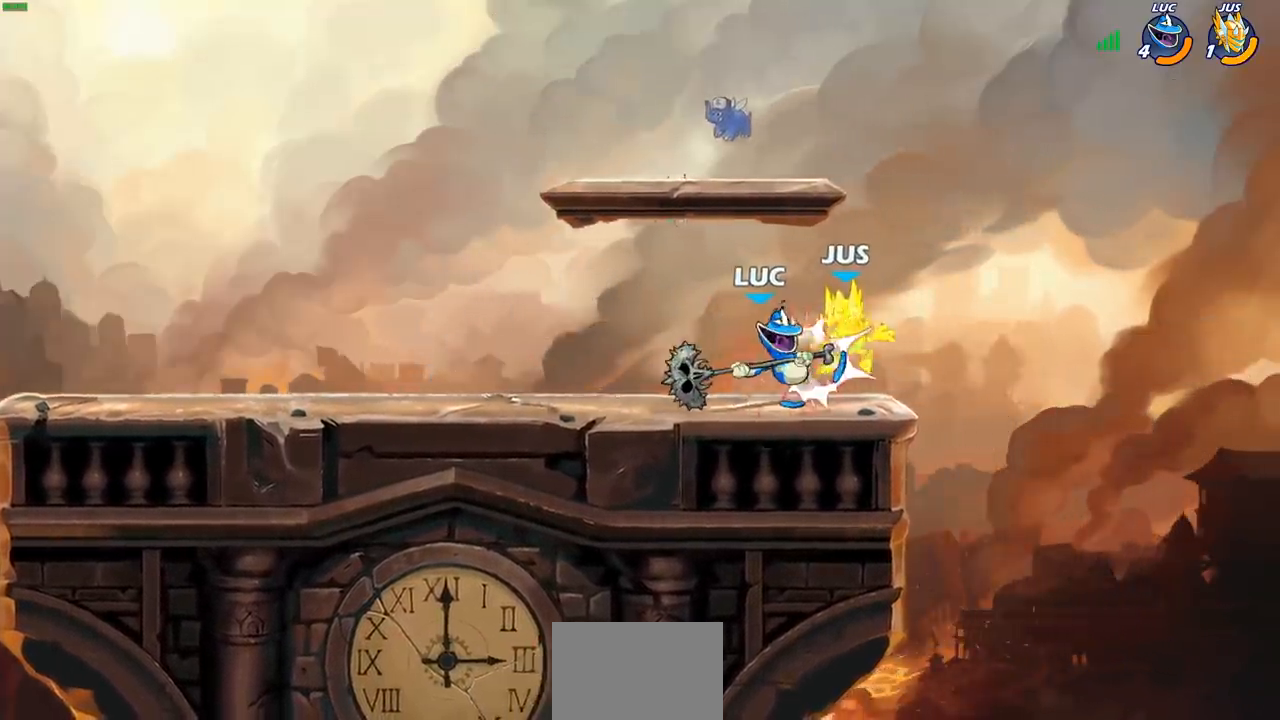
{"buttons": [], "left_stick": "center", "right_stick": "center", "events": [[83, "SQUARE", "down"], [167, "SQUARE", "up"], [267, "SQUARE", "down"], [417, "SQUARE", "up"]]}
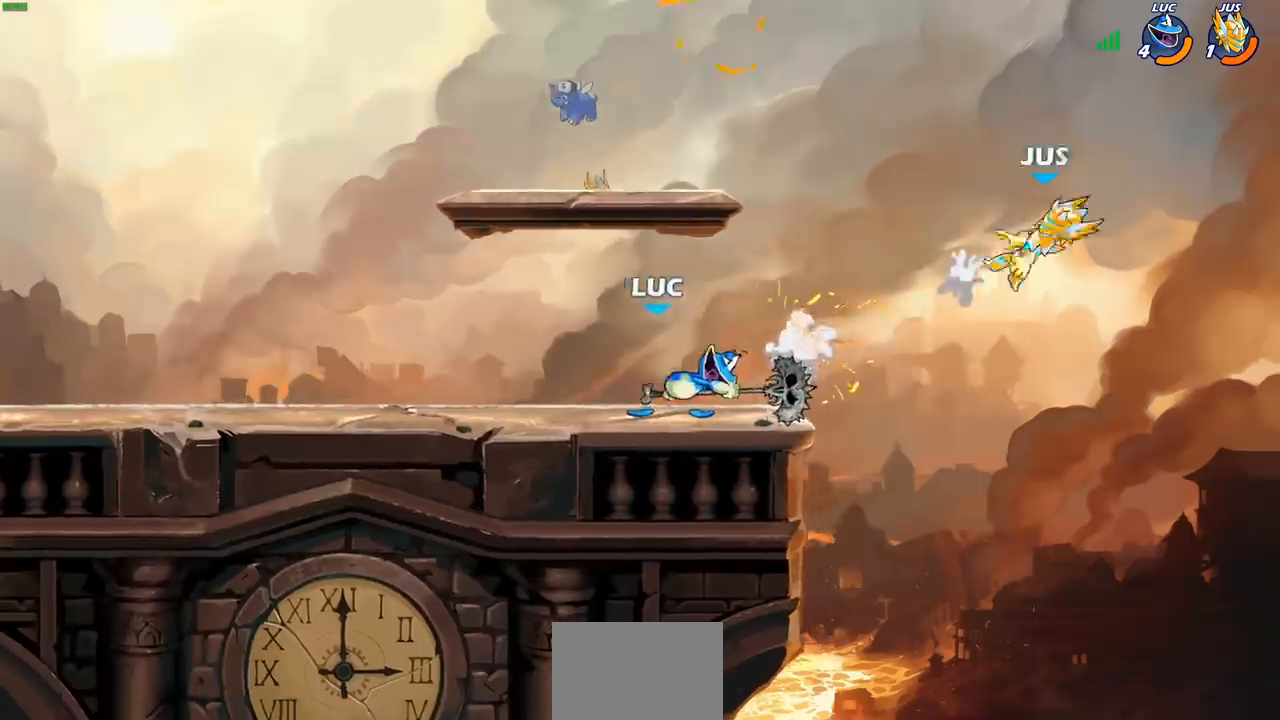
{"buttons": ["CIRCLE"], "left_stick": "right", "right_stick": "center", "events": [[50, "left_stick", "right"], [217, "R2", "down"], [283, "CIRCLE", "down"], [383, "R2", "up"]]}
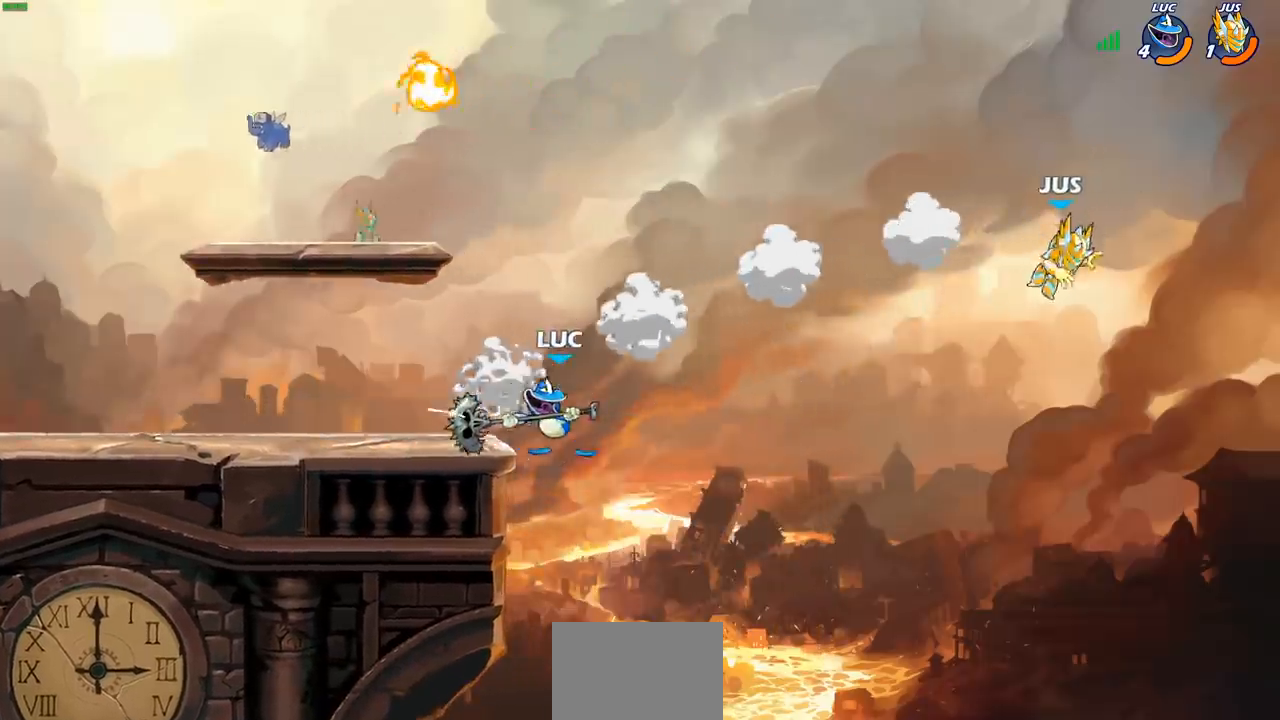
{"buttons": [], "left_stick": "right", "right_stick": "center", "events": [[500, "CIRCLE", "up"]]}
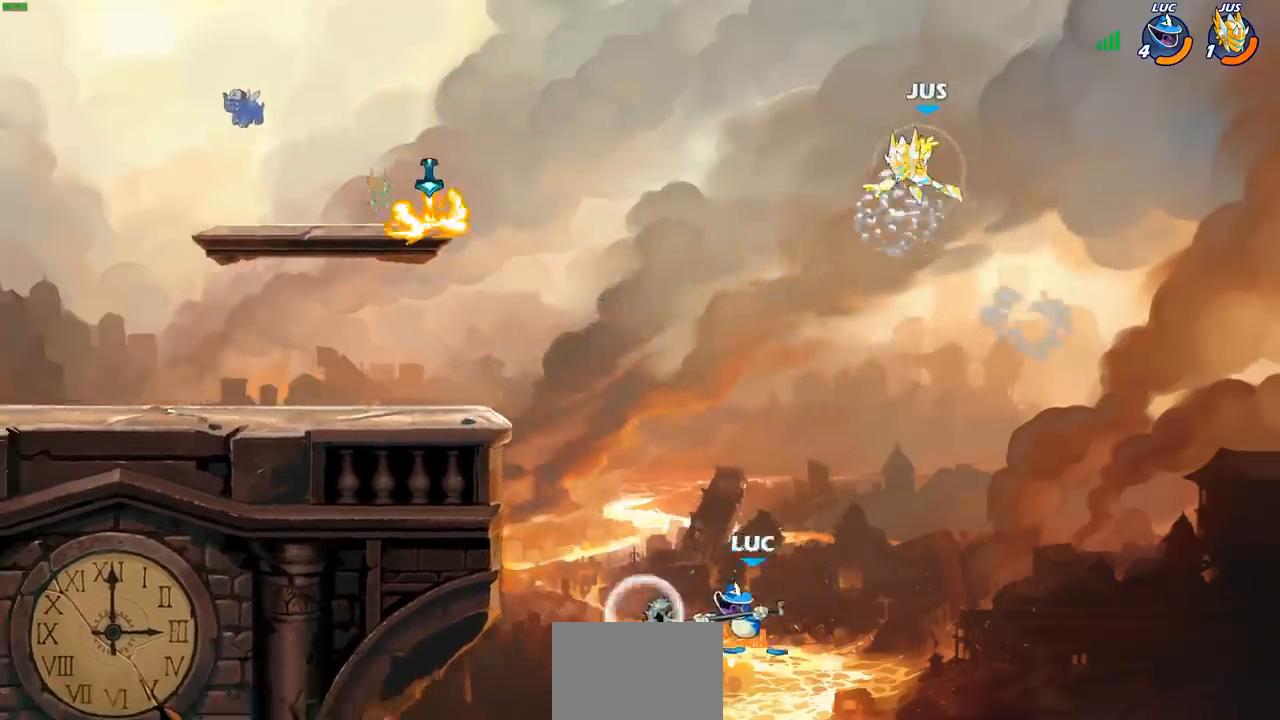
{"buttons": [], "left_stick": "left", "right_stick": "center", "events": [[50, "left_stick", "center"], [467, "left_stick", "left"]]}
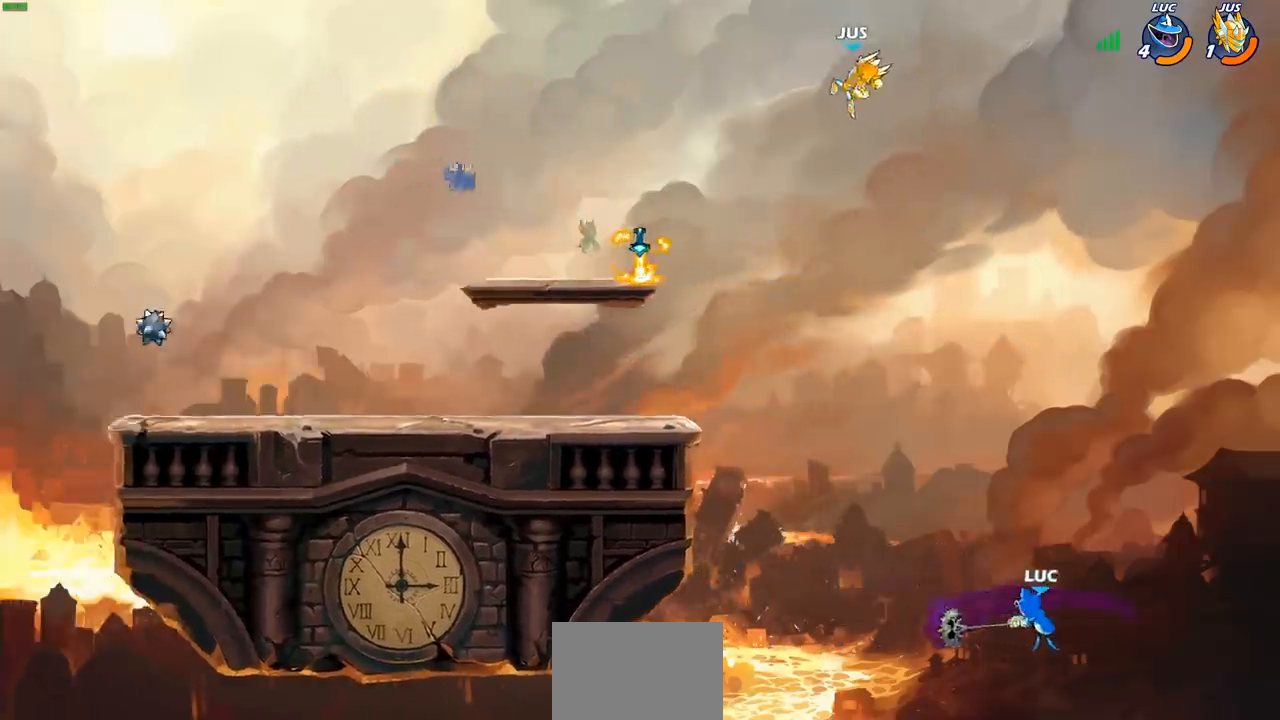
{"buttons": ["CROSS"], "left_stick": "left", "right_stick": "center", "events": [[200, "CROSS", "down"], [383, "CROSS", "up"], [500, "CROSS", "down"]]}
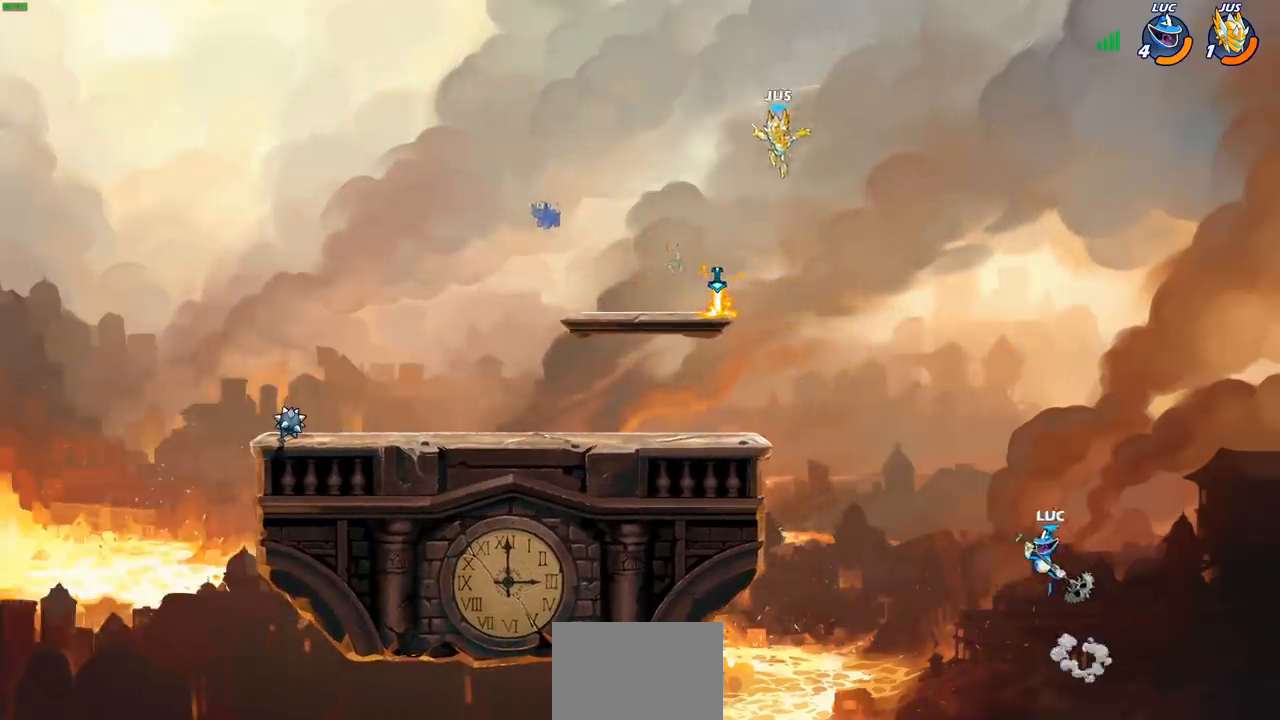
{"buttons": [], "left_stick": "left", "right_stick": "center", "events": [[133, "CIRCLE", "down"], [150, "CROSS", "up"], [283, "CIRCLE", "up"]]}
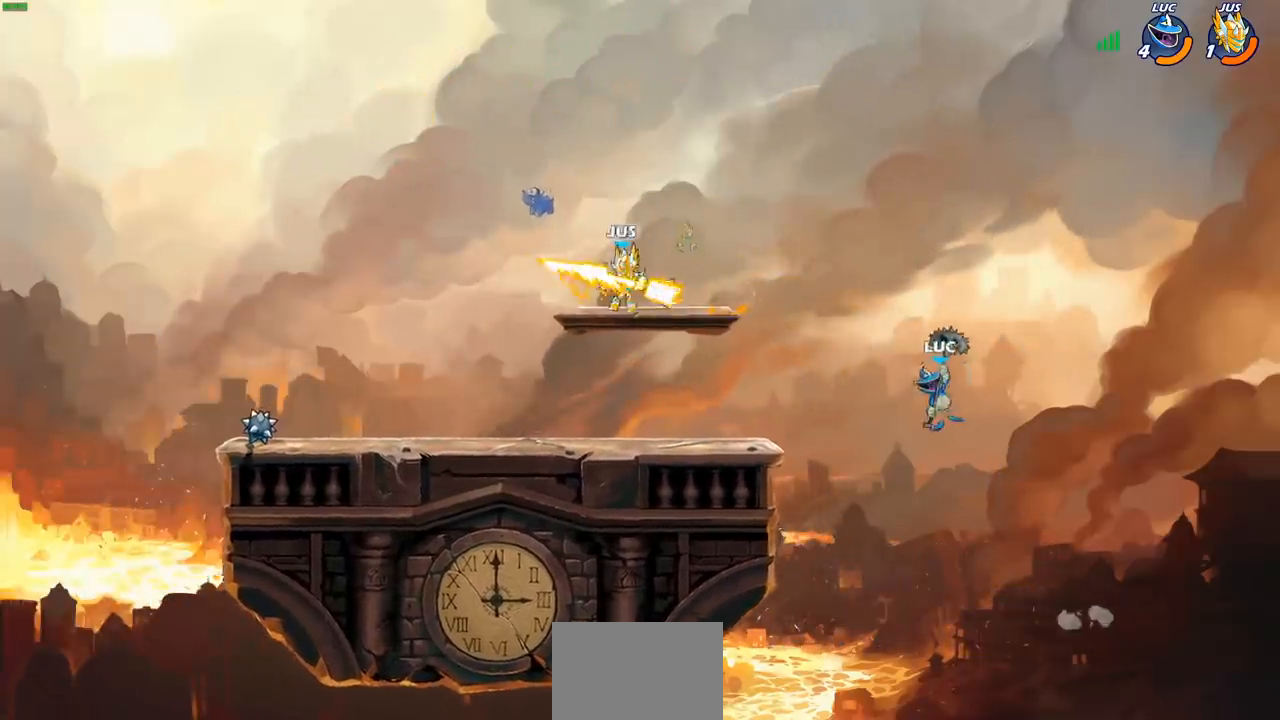
{"buttons": [], "left_stick": "center", "right_stick": "center", "events": [[267, "left_stick", "center"], [333, "R1", "down"], [333, "R2", "down"], [333, "left_stick", "down"], [400, "CIRCLE", "down"], [450, "R1", "up"], [450, "R2", "up"], [500, "CIRCLE", "up"], [500, "left_stick", "center"]]}
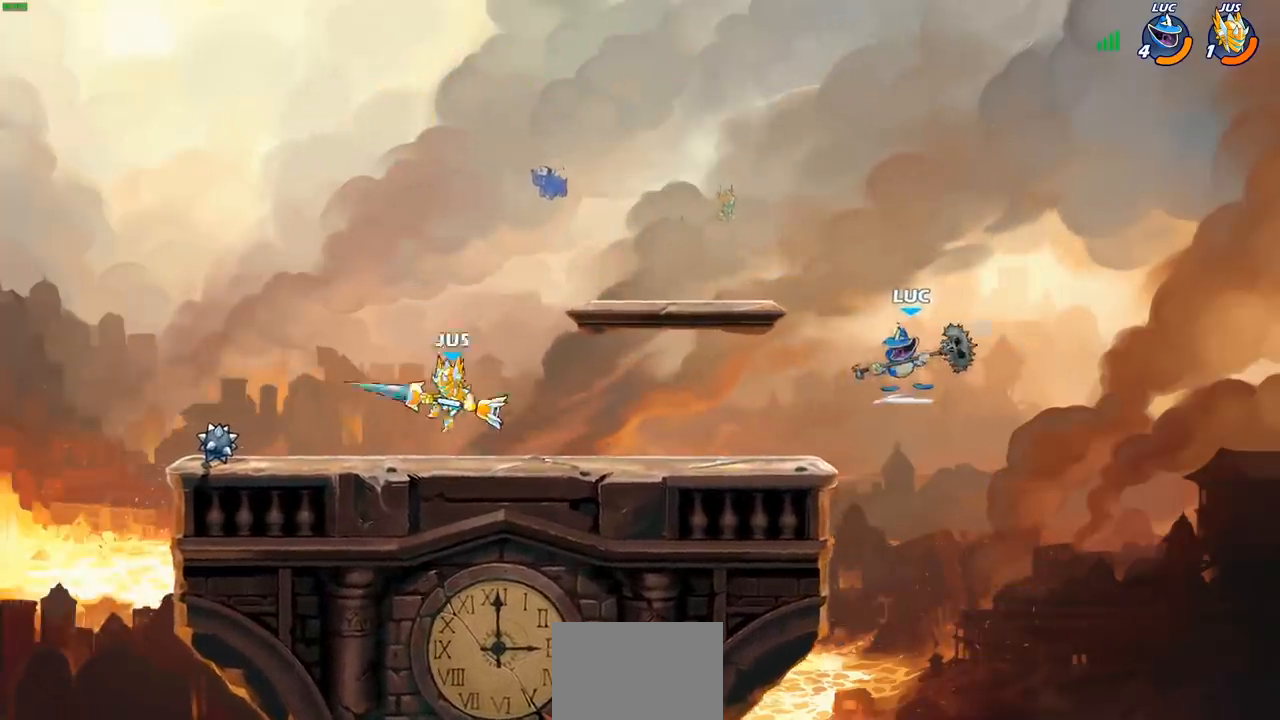
{"buttons": [], "left_stick": "left", "right_stick": "center", "events": [[183, "left_stick", "left"]]}
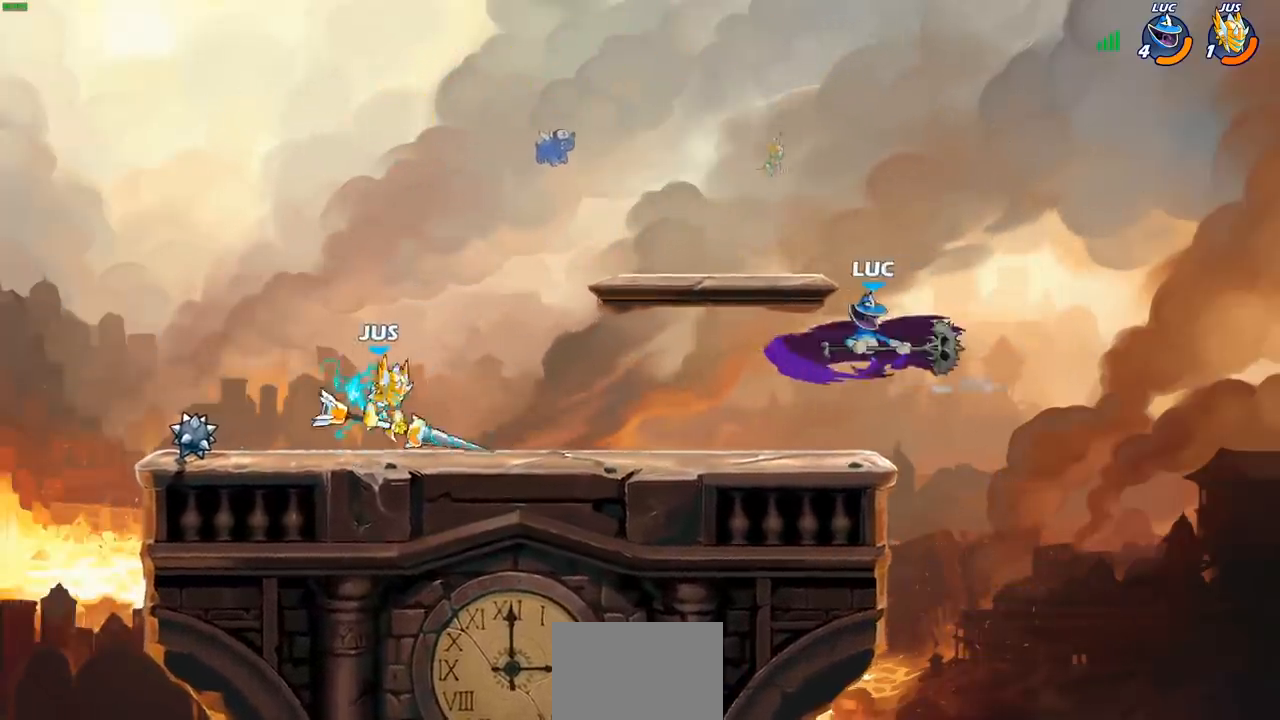
{"buttons": [], "left_stick": "left", "right_stick": "center", "events": [[200, "left_stick", "center"], [367, "left_stick", "left"]]}
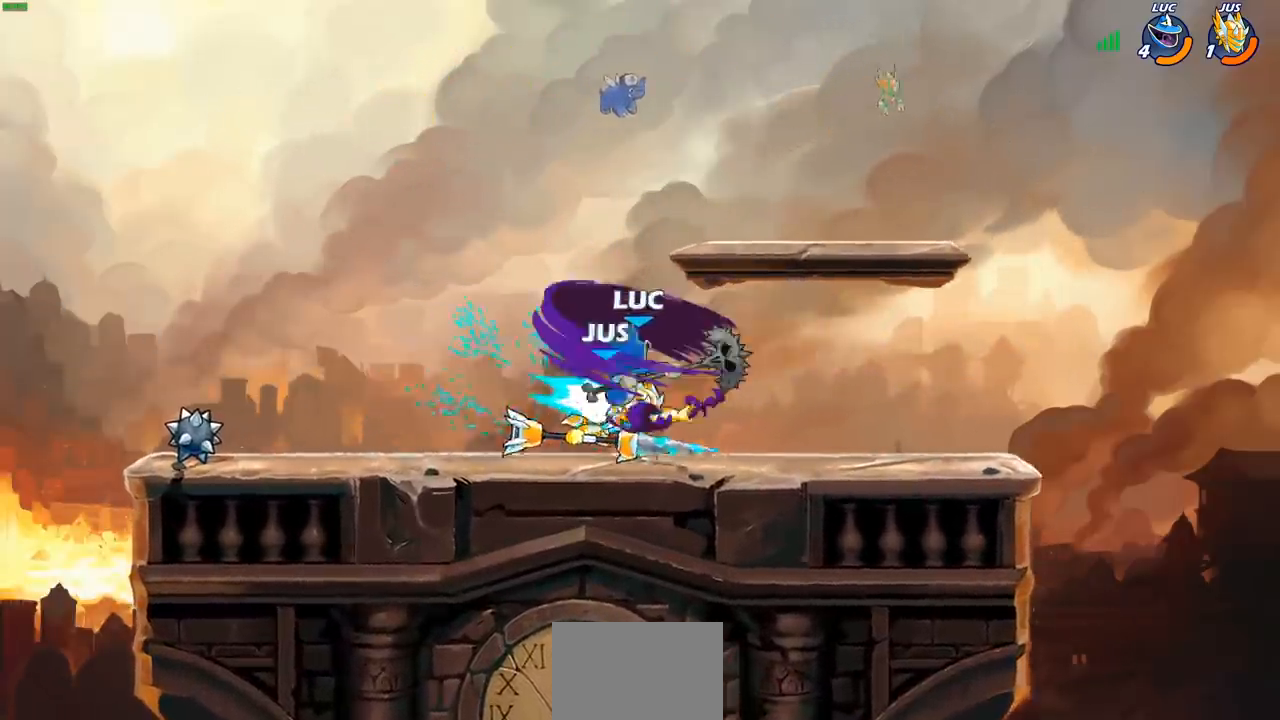
{"buttons": [], "left_stick": "right", "right_stick": "center", "events": [[267, "left_stick", "right"]]}
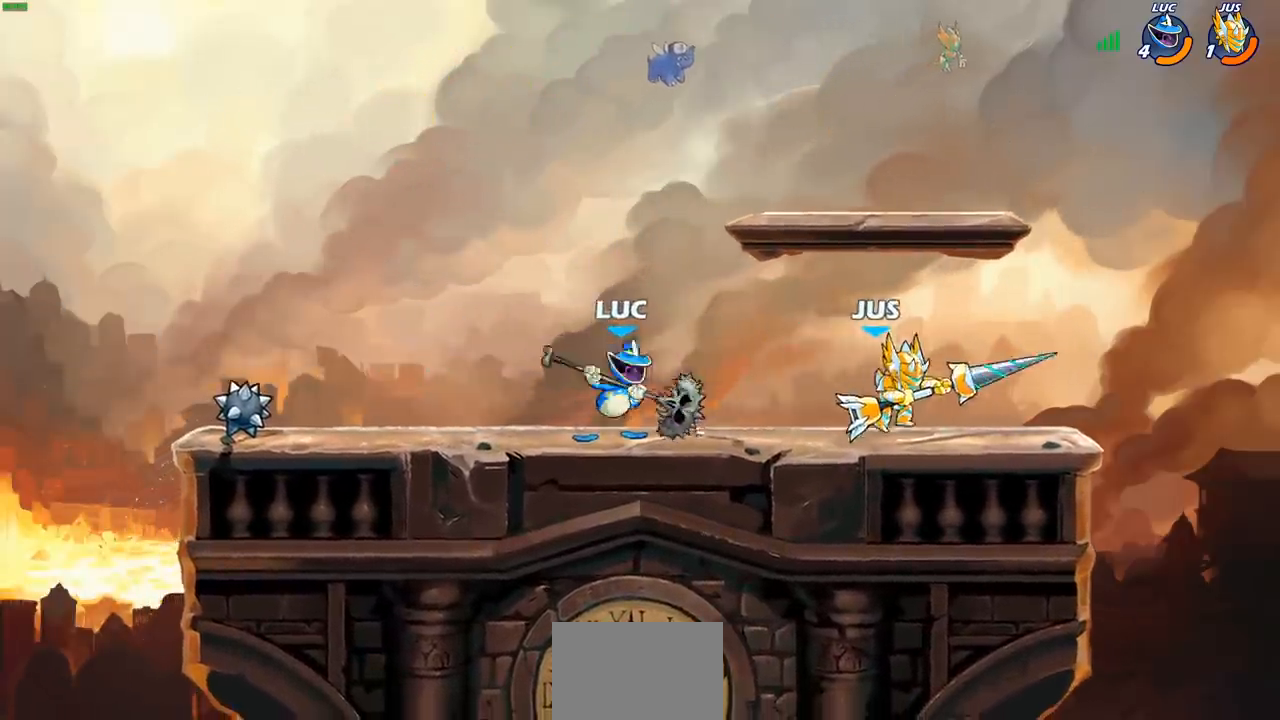
{"buttons": [], "left_stick": "center", "right_stick": "center", "events": [[50, "R1", "down"], [50, "R2", "down"], [150, "SQUARE", "down"], [183, "R1", "up"], [183, "R2", "up"], [200, "left_stick", "down-left"], [250, "SQUARE", "up"], [383, "left_stick", "center"]]}
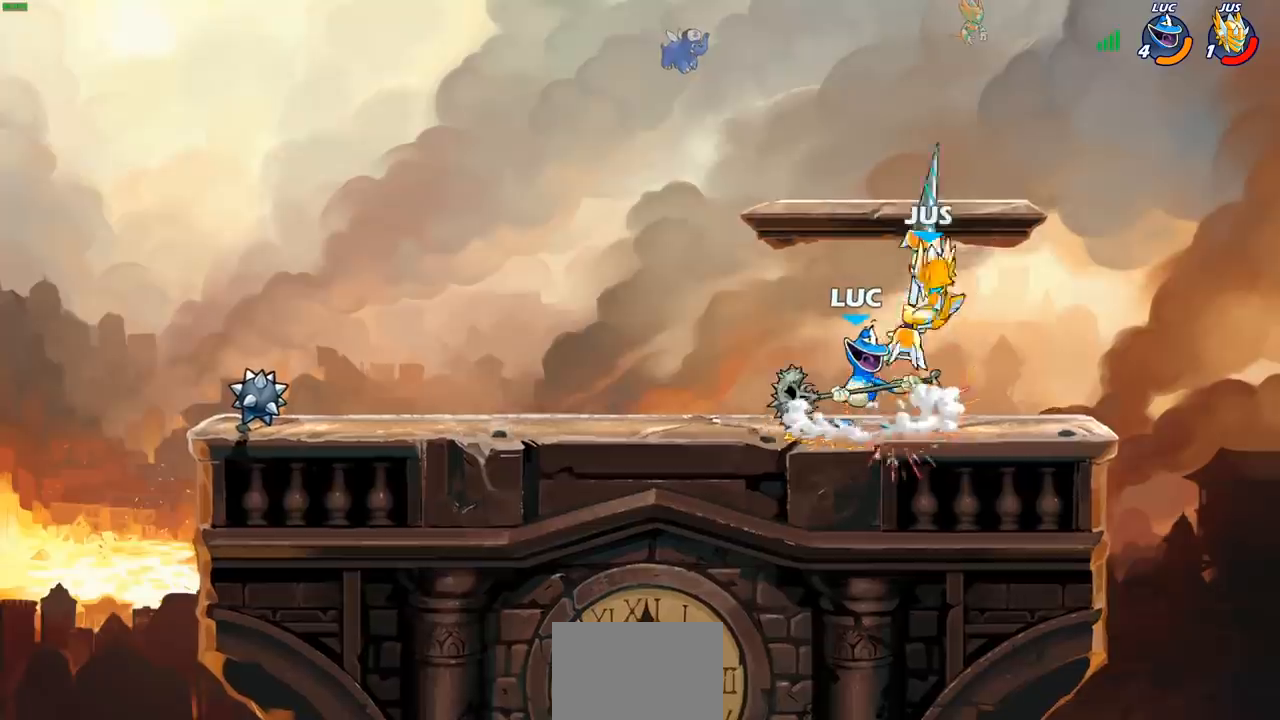
{"buttons": [], "left_stick": "center", "right_stick": "center", "events": [[100, "left_stick", "right"], [217, "left_stick", "center"]]}
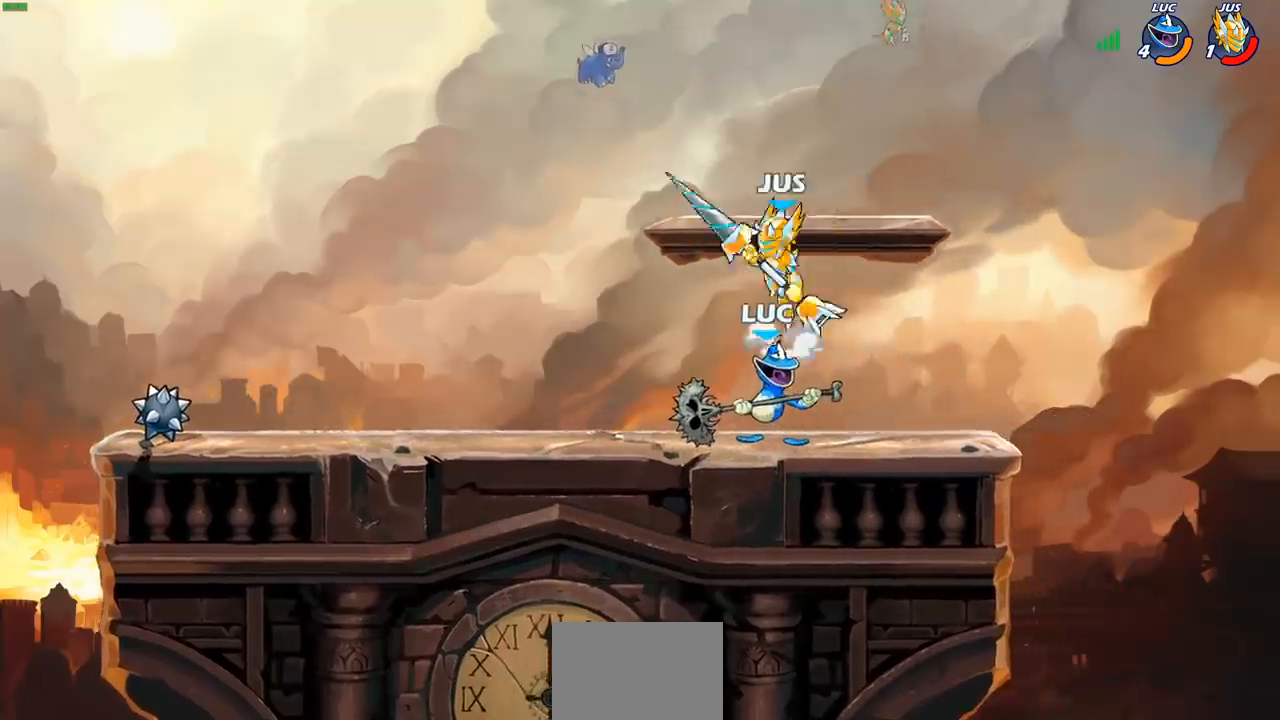
{"buttons": [], "left_stick": "center", "right_stick": "center", "events": [[67, "left_stick", "left"], [150, "left_stick", "down-left"], [283, "left_stick", "center"]]}
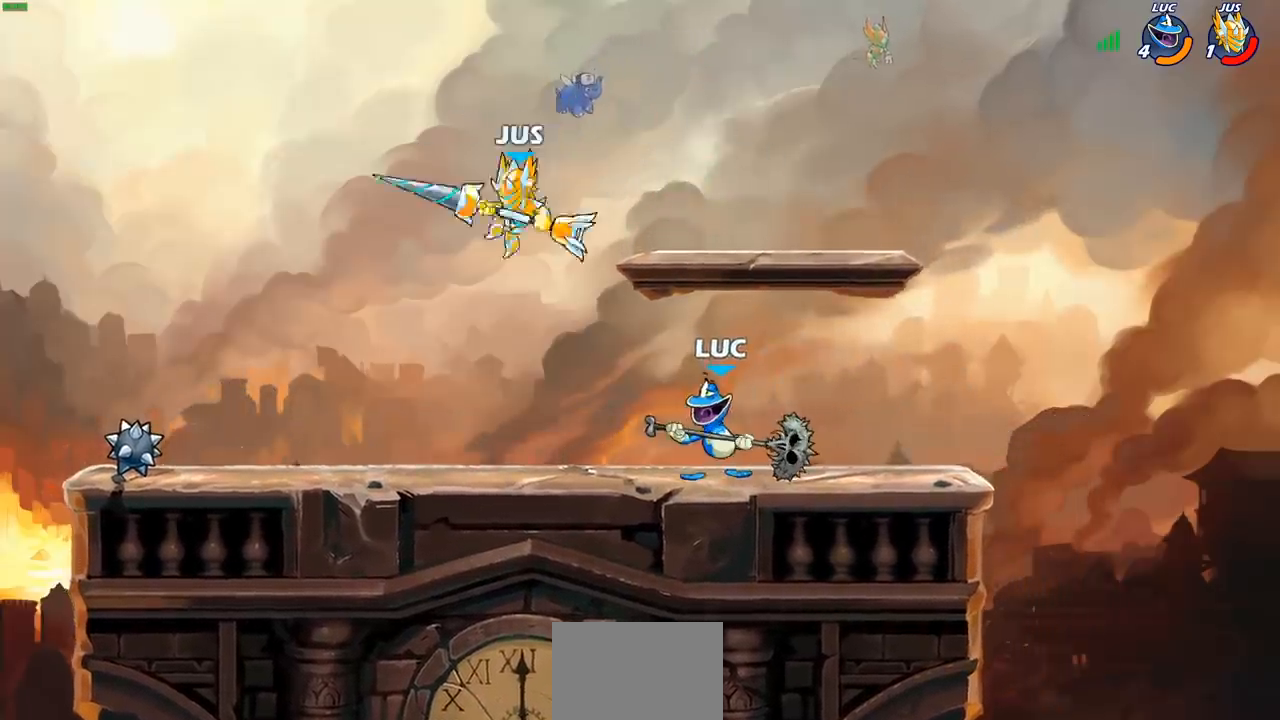
{"buttons": ["R1", "R2"], "left_stick": "center", "right_stick": "center", "events": [[267, "R1", "down"], [267, "R2", "down"]]}
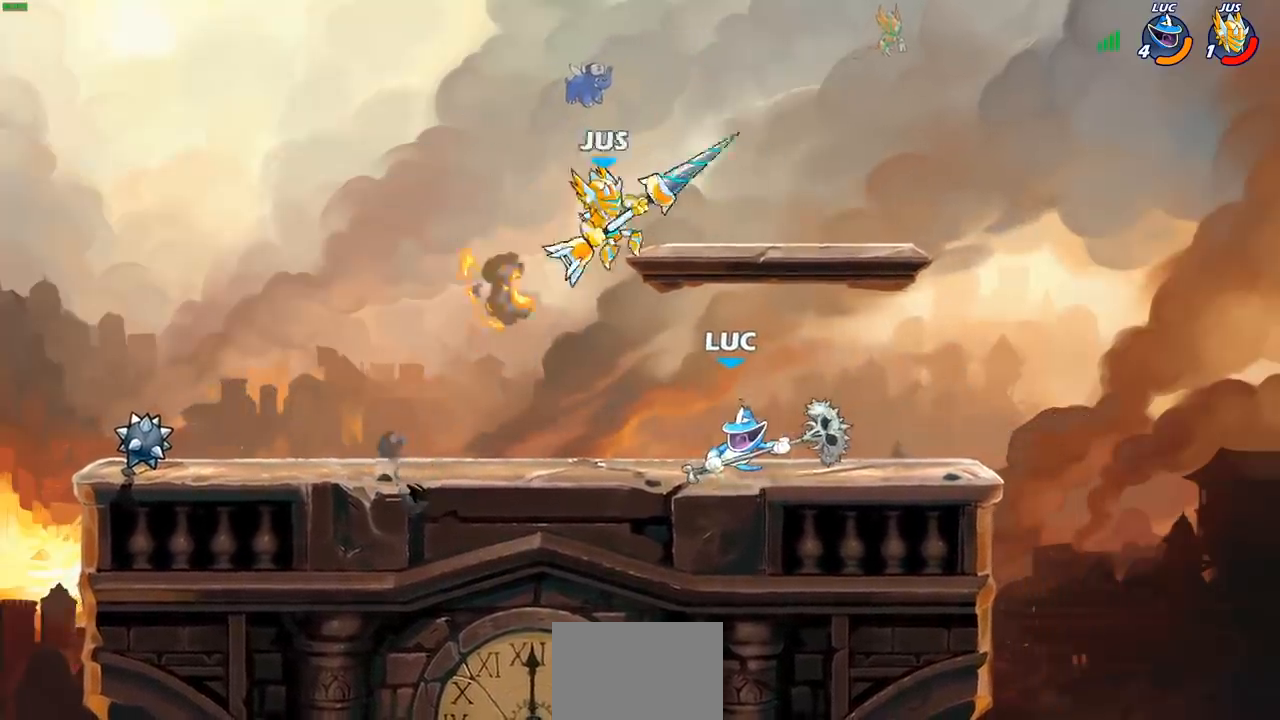
{"buttons": [], "left_stick": "right", "right_stick": "center", "events": [[117, "R1", "up"], [117, "R2", "up"], [167, "CROSS", "down"], [217, "SQUARE", "down"], [250, "CROSS", "up"], [267, "SQUARE", "up"], [383, "left_stick", "right"]]}
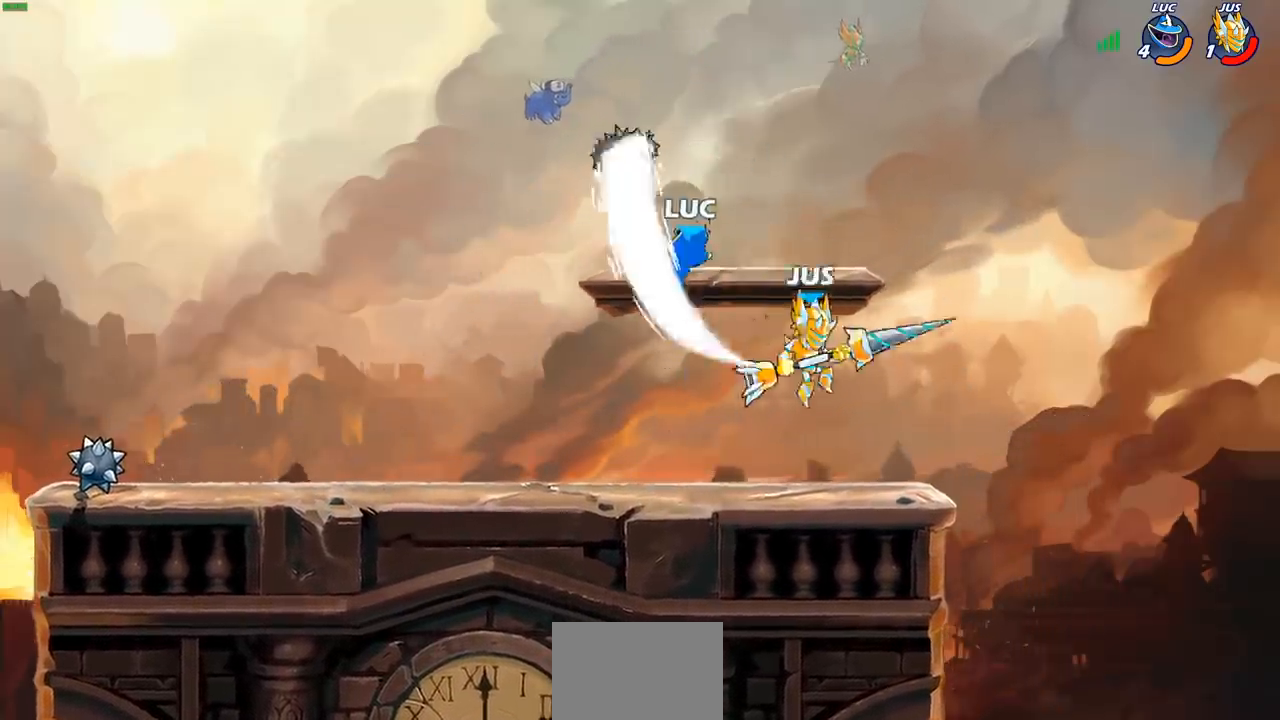
{"buttons": [], "left_stick": "down-left", "right_stick": "center", "events": [[267, "left_stick", "center"], [333, "left_stick", "left"], [500, "left_stick", "down-left"]]}
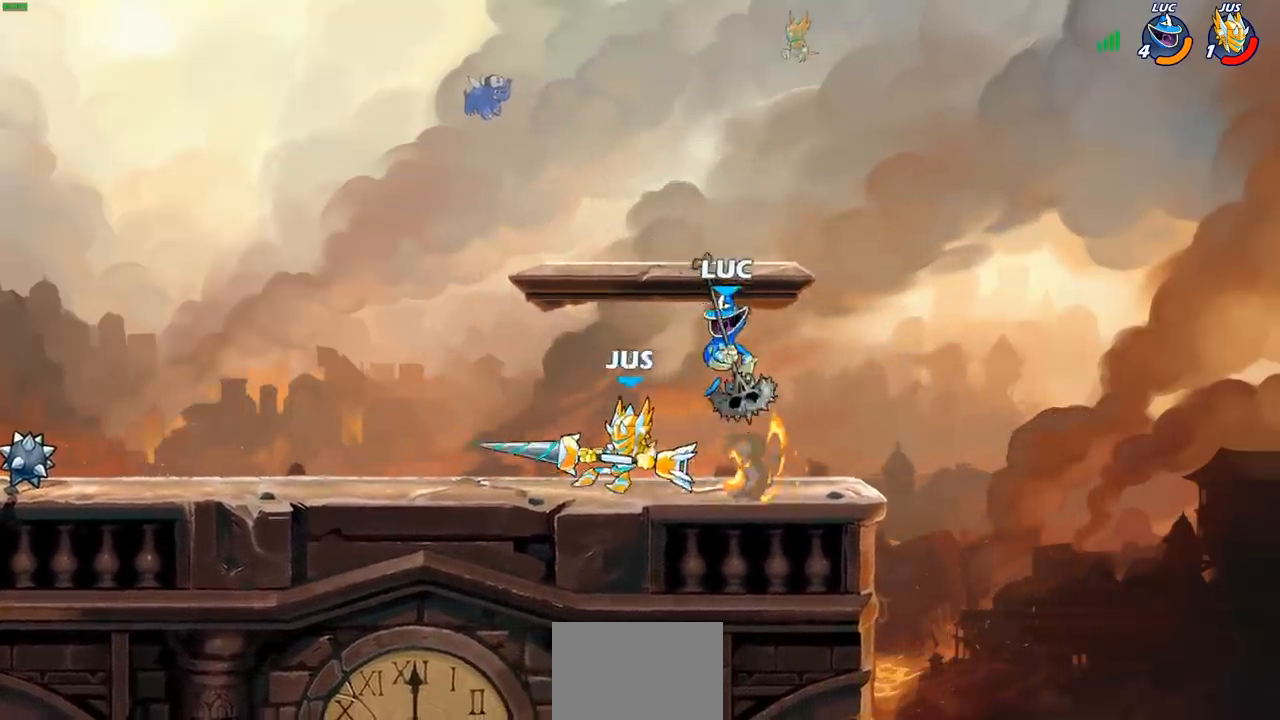
{"buttons": [], "left_stick": "center", "right_stick": "center", "events": [[183, "R1", "down"], [183, "R2", "down"], [283, "SQUARE", "down"], [317, "R1", "up"], [317, "R2", "up"], [400, "SQUARE", "up"], [483, "left_stick", "center"]]}
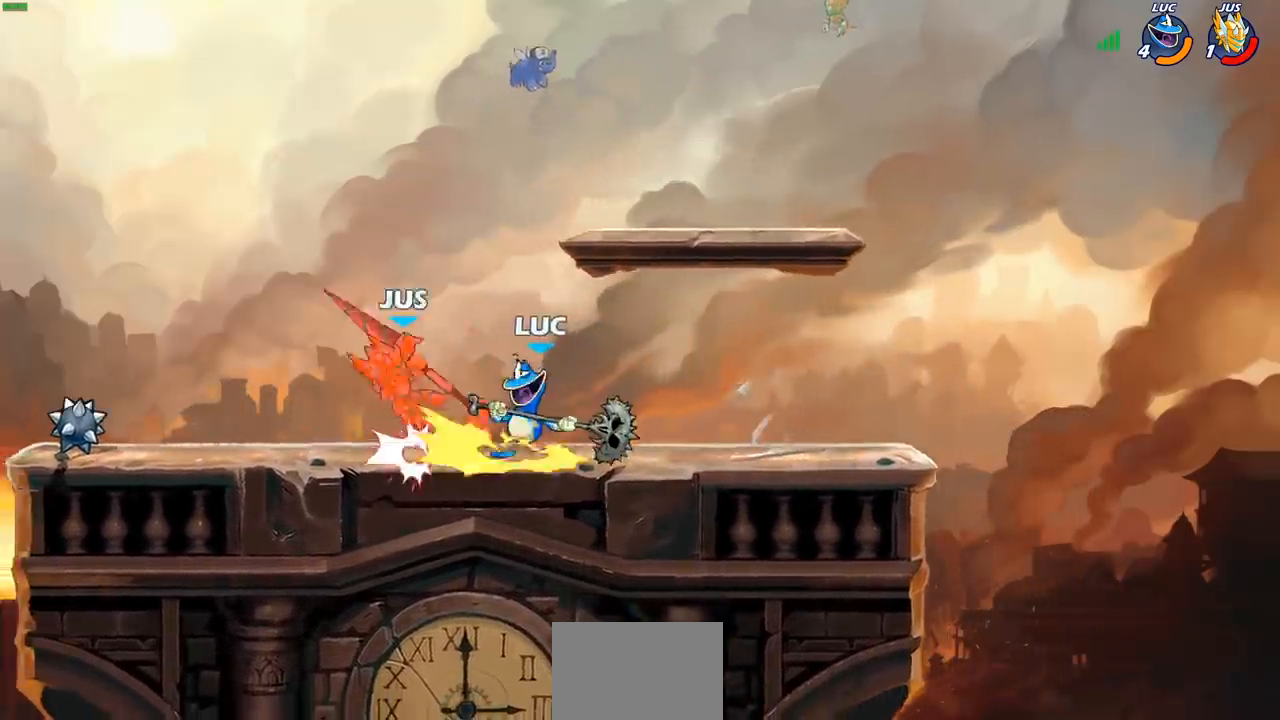
{"buttons": [], "left_stick": "center", "right_stick": "center", "events": [[100, "left_stick", "left"], [117, "CROSS", "down"], [183, "CROSS", "up"], [183, "SQUARE", "down"], [217, "SQUARE", "up"], [233, "left_stick", "center"]]}
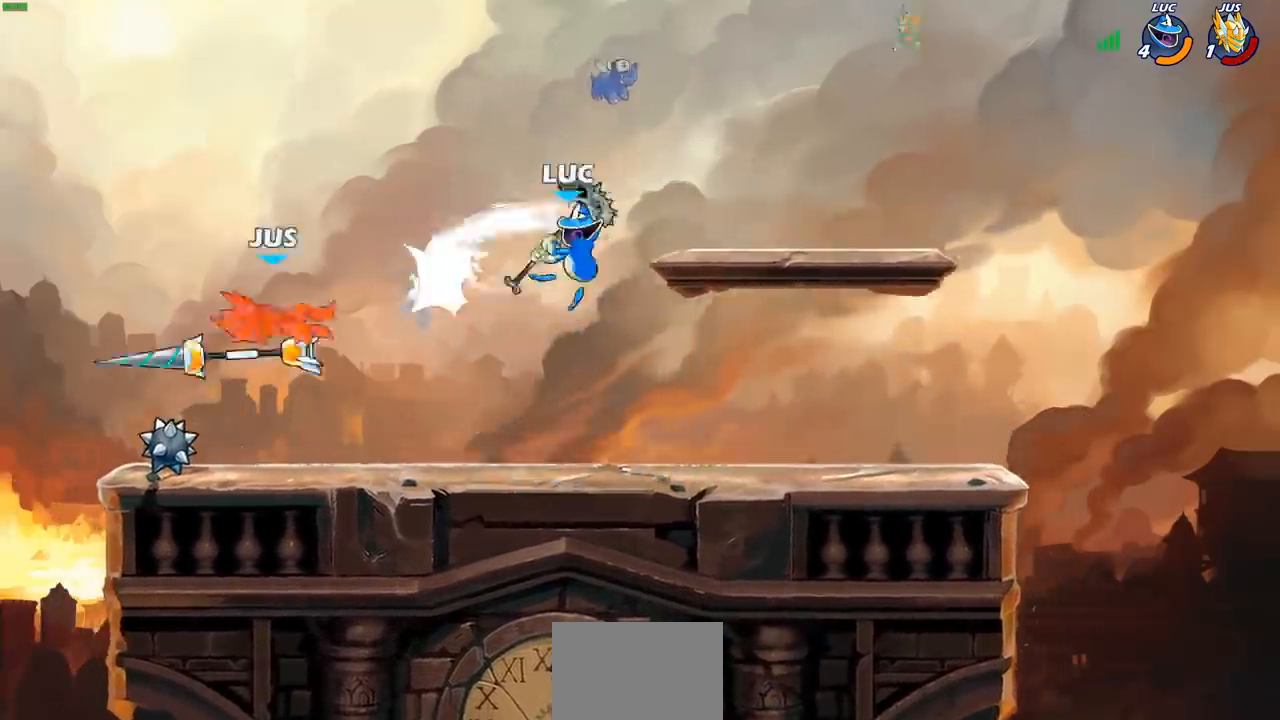
{"buttons": [], "left_stick": "right", "right_stick": "center", "events": [[183, "left_stick", "right"], [317, "CROSS", "down"], [450, "CROSS", "up"]]}
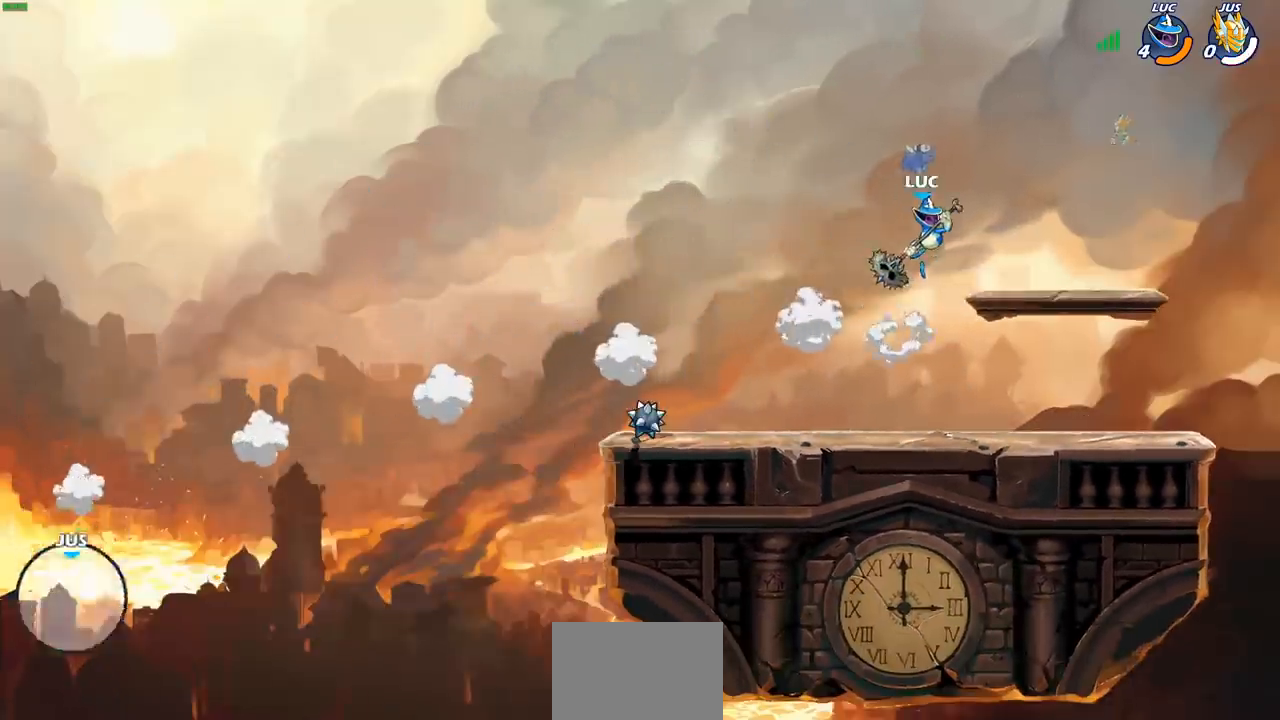
{"buttons": [], "left_stick": "center", "right_stick": "center", "events": [[500, "left_stick", "center"]]}
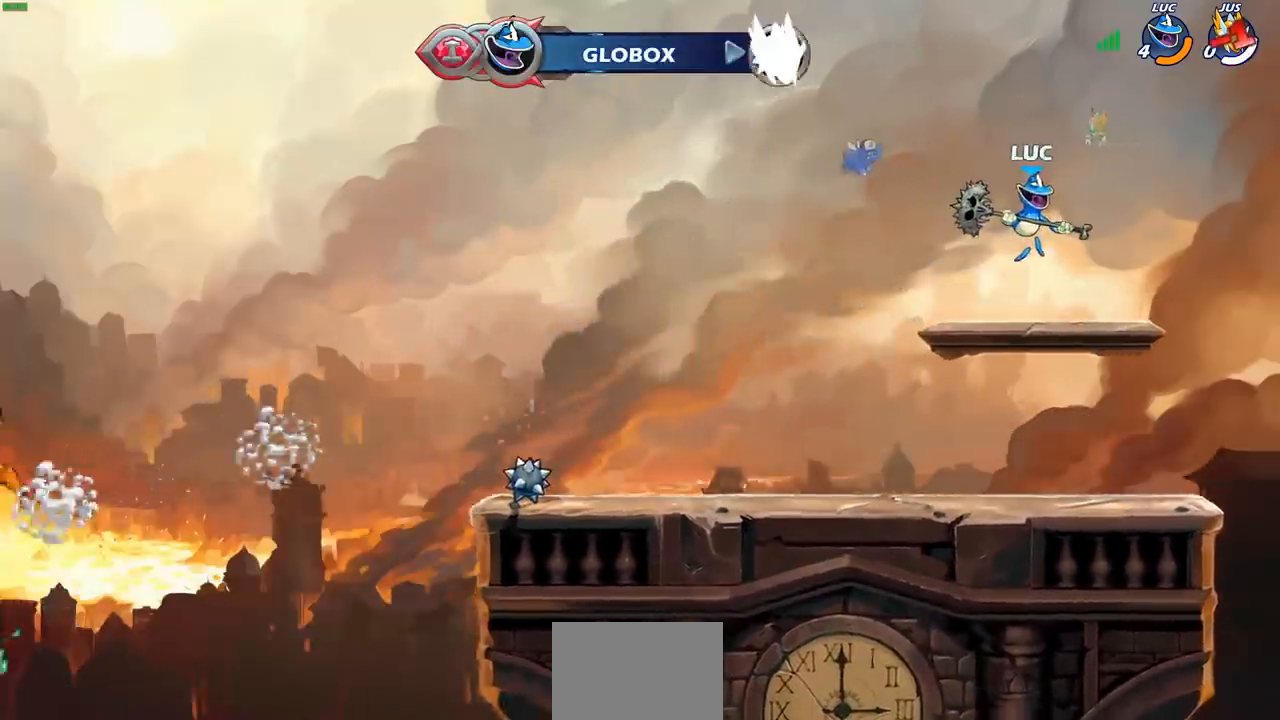
{"buttons": [], "left_stick": "center", "right_stick": "center", "events": []}
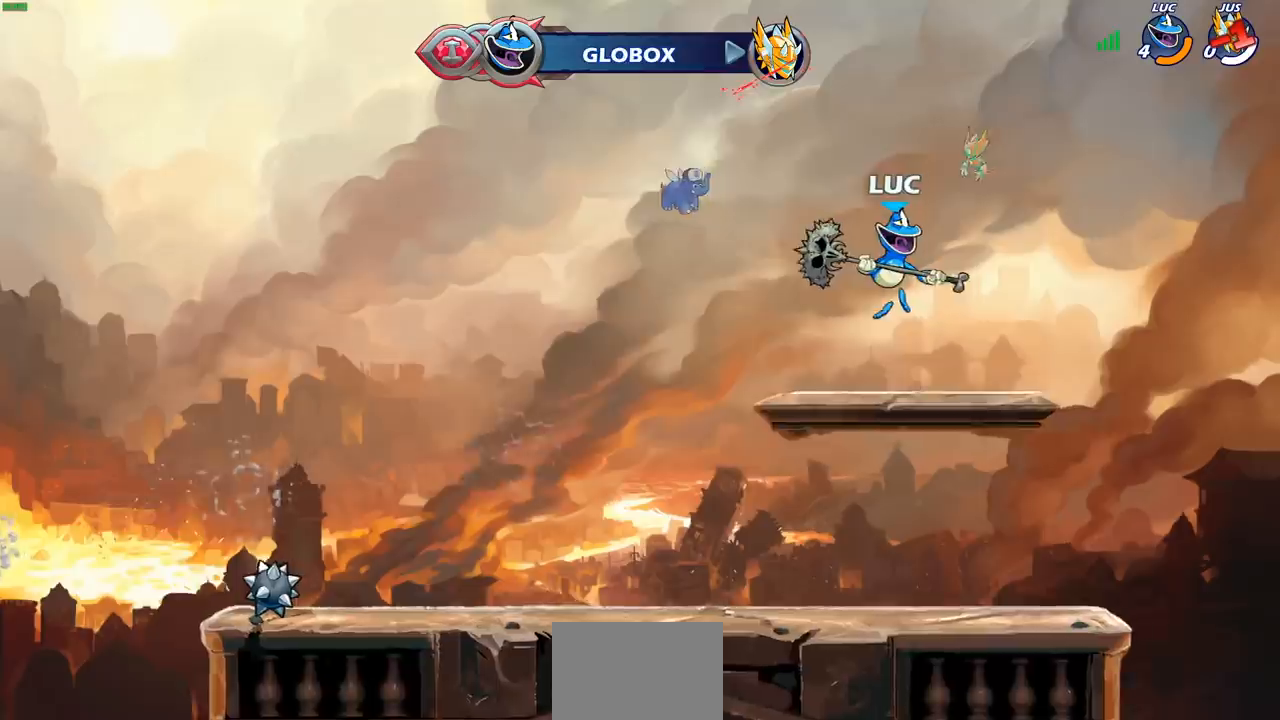
{"buttons": [], "left_stick": "center", "right_stick": "center", "events": []}
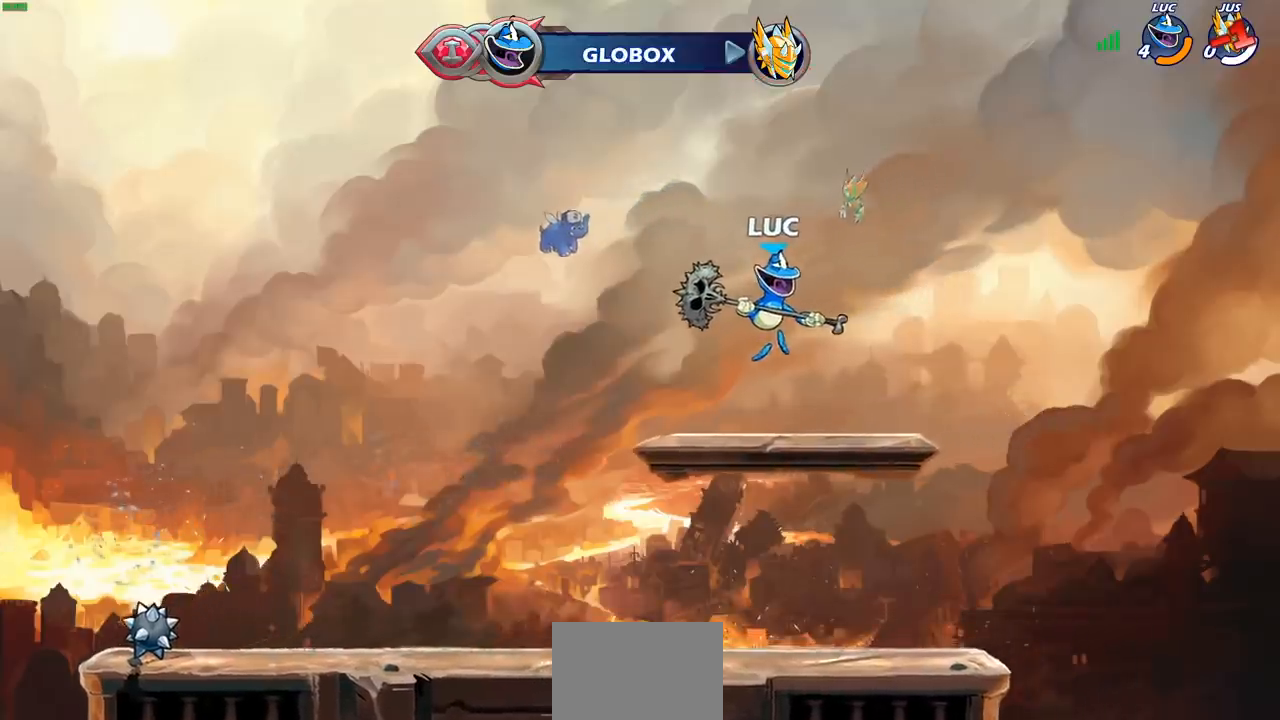
{"buttons": [], "left_stick": "center", "right_stick": "center", "events": []}
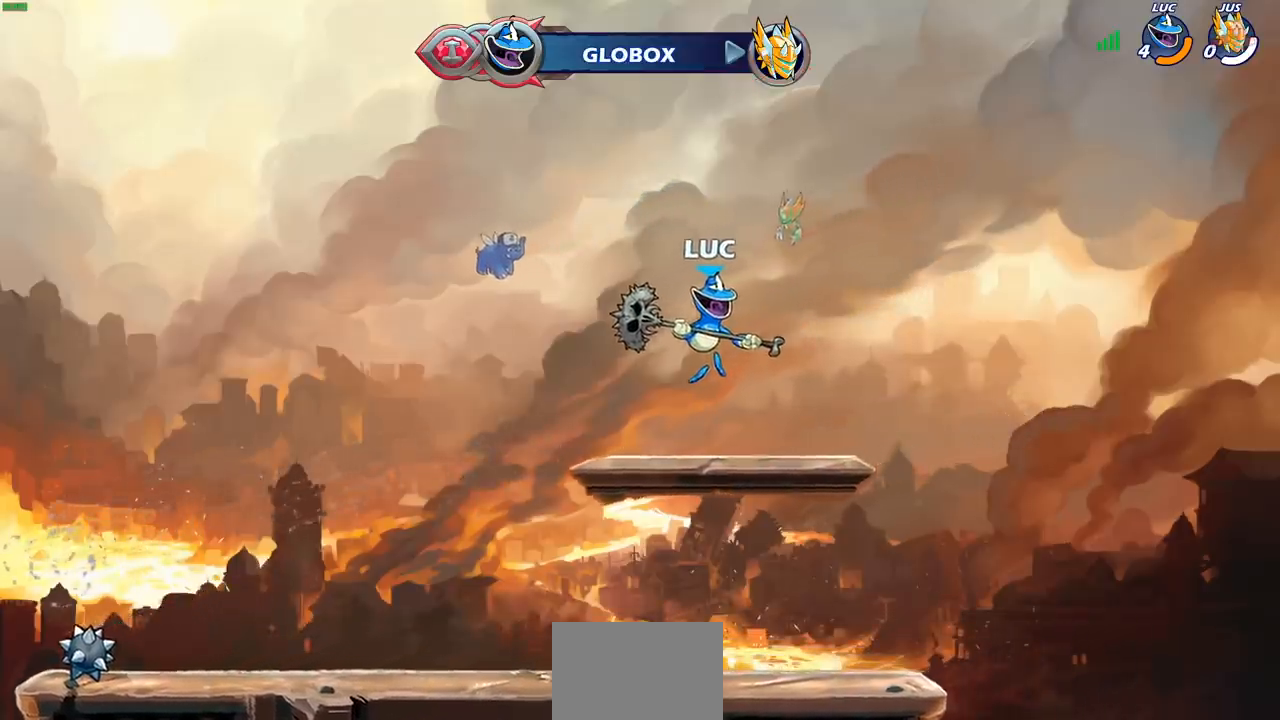
{"buttons": [], "left_stick": "center", "right_stick": "center", "events": []}